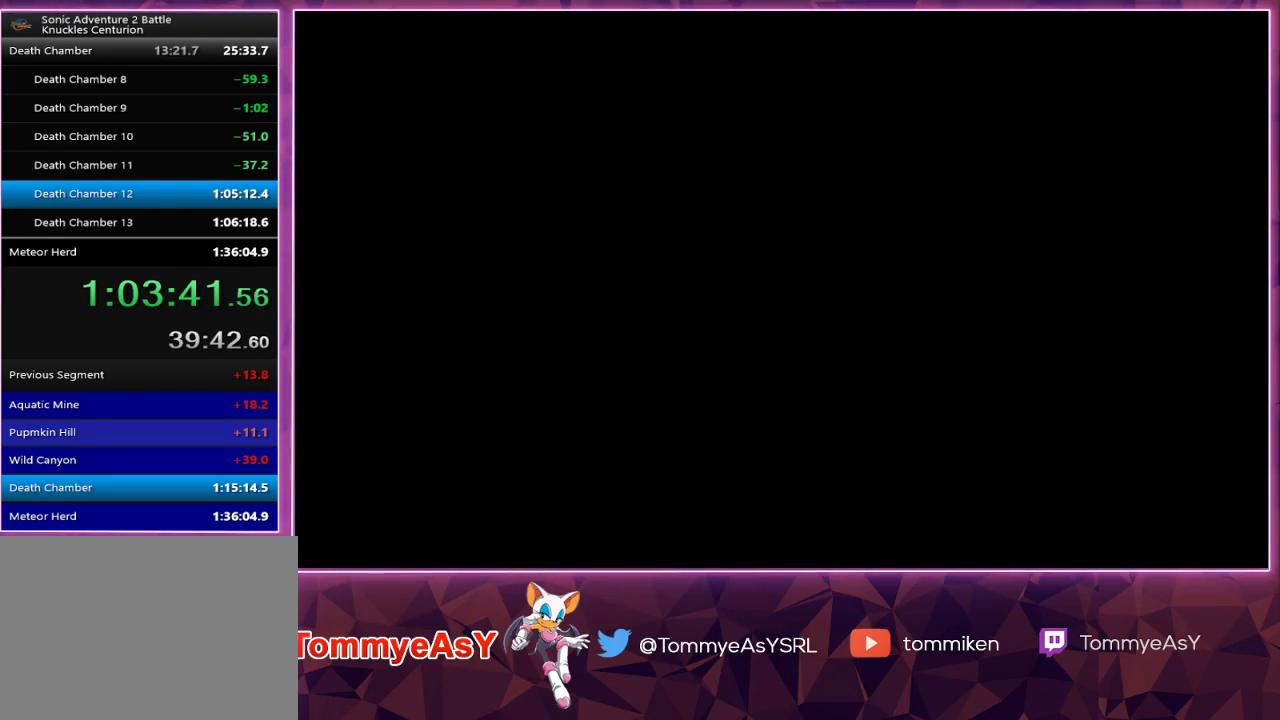
Gameplay with a controller (PlayStation layout); each line is a JSON object with the inputs held at the frame after it. "events" lists button and stick changes between this image and that frame as [ms after this image, input, new state], when the widget could be followed in between.
{"buttons": ["CROSS", "START"], "left_stick": "center", "right_stick": "center", "events": [[167, "CROSS", "down"], [183, "START", "down"], [233, "CROSS", "up"], [267, "START", "up"], [317, "CROSS", "down"], [383, "CROSS", "up"], [433, "CROSS", "down"], [450, "START", "down"]]}
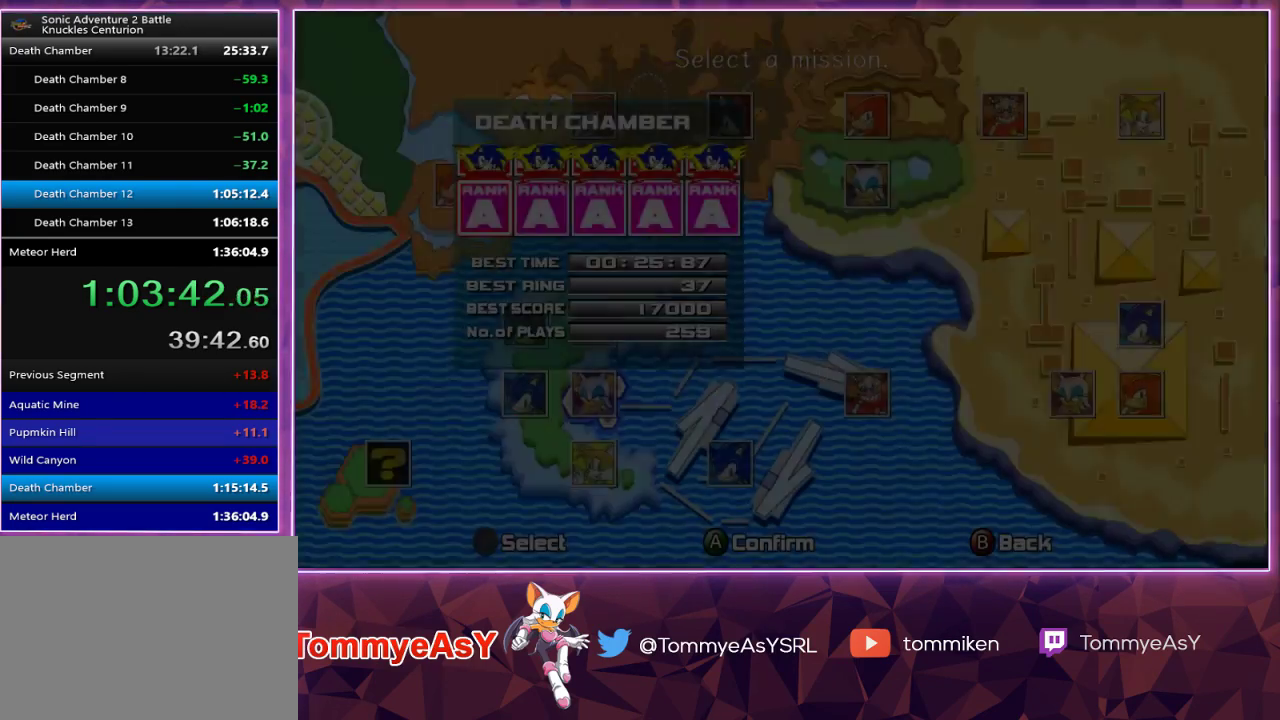
{"buttons": [], "left_stick": "center", "right_stick": "center", "events": [[17, "CROSS", "up"], [67, "CROSS", "down"], [67, "START", "up"], [117, "START", "down"], [150, "CROSS", "up"], [217, "CROSS", "down"], [233, "START", "up"], [300, "CROSS", "up"]]}
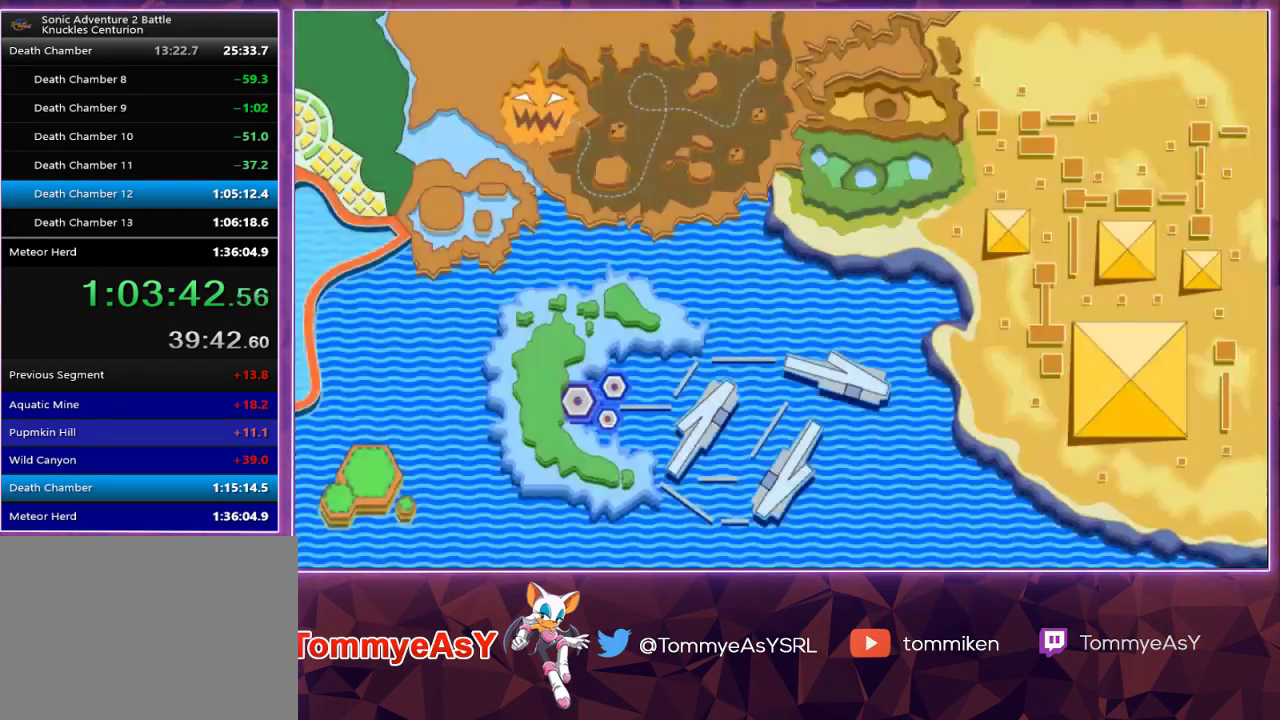
{"buttons": [], "left_stick": "center", "right_stick": "center", "events": []}
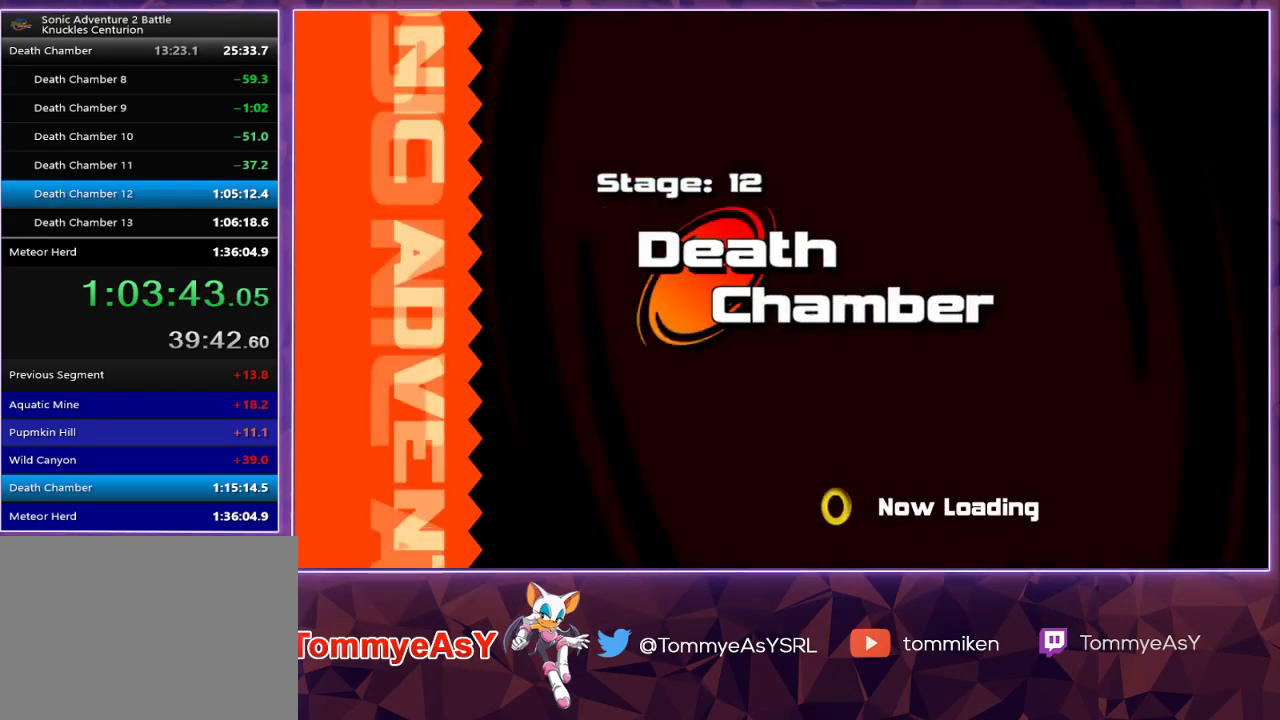
{"buttons": [], "left_stick": "center", "right_stick": "center", "events": []}
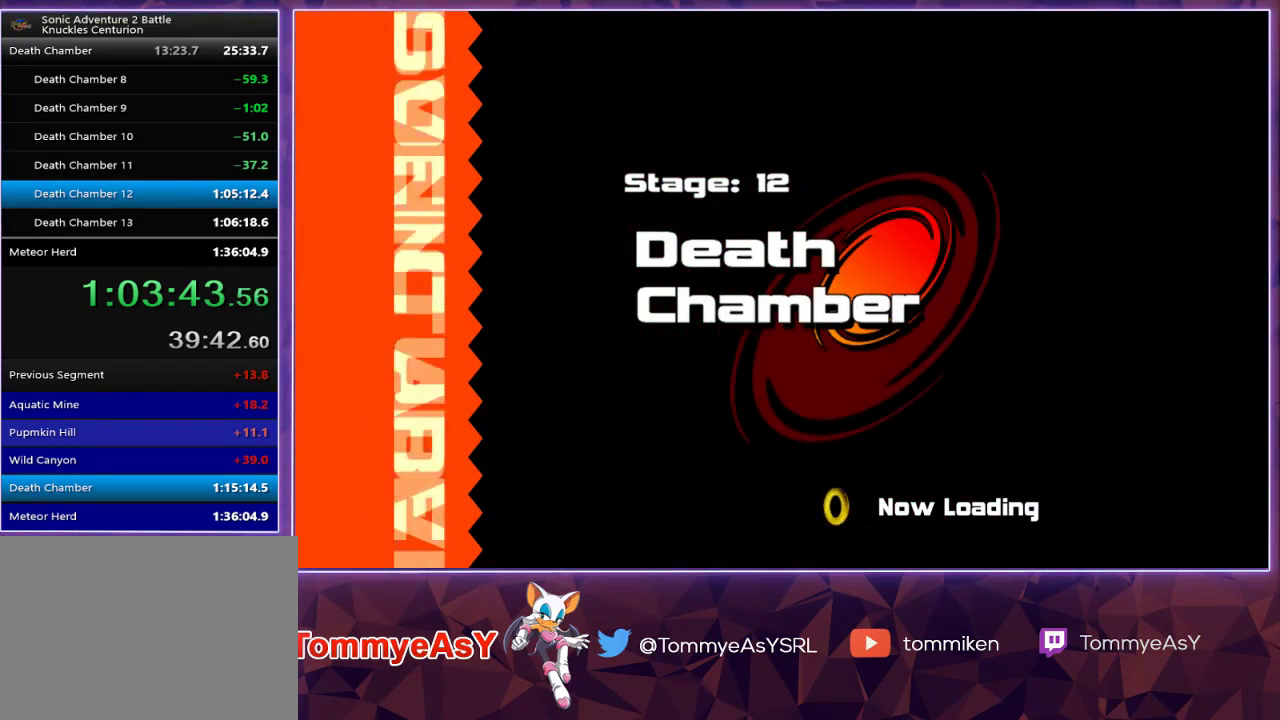
{"buttons": [], "left_stick": "center", "right_stick": "center", "events": []}
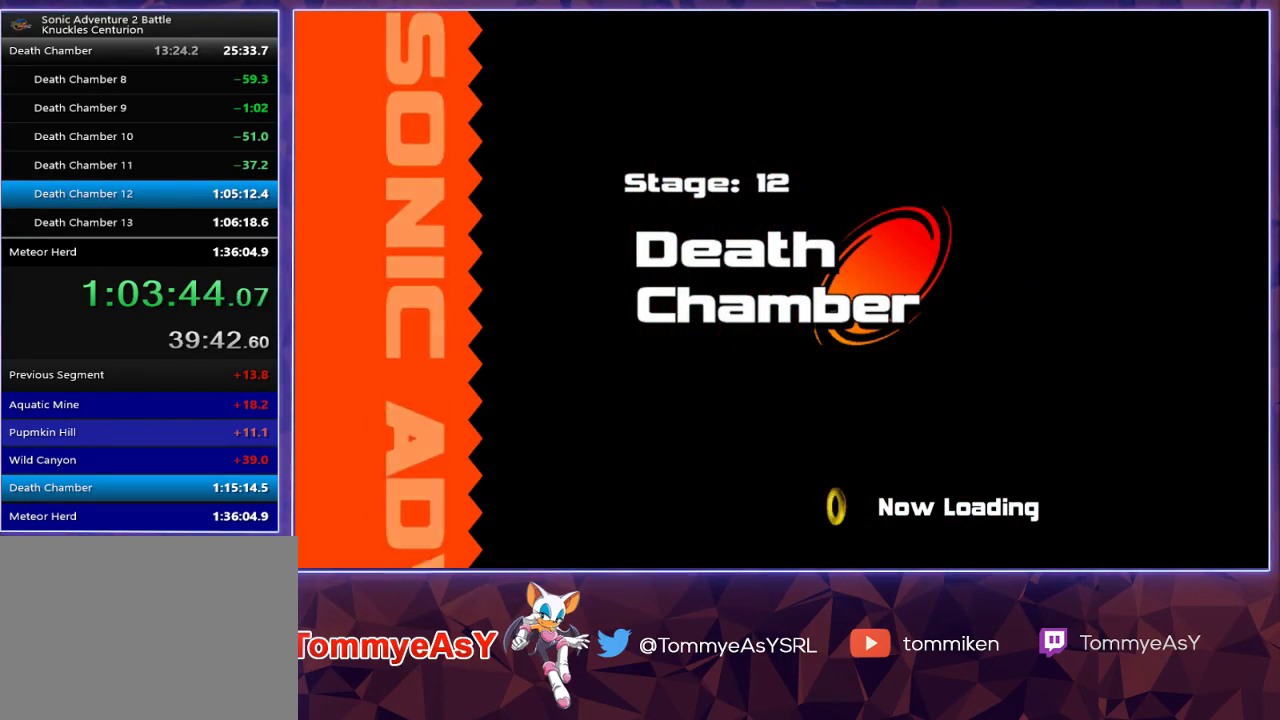
{"buttons": [], "left_stick": "center", "right_stick": "center", "events": []}
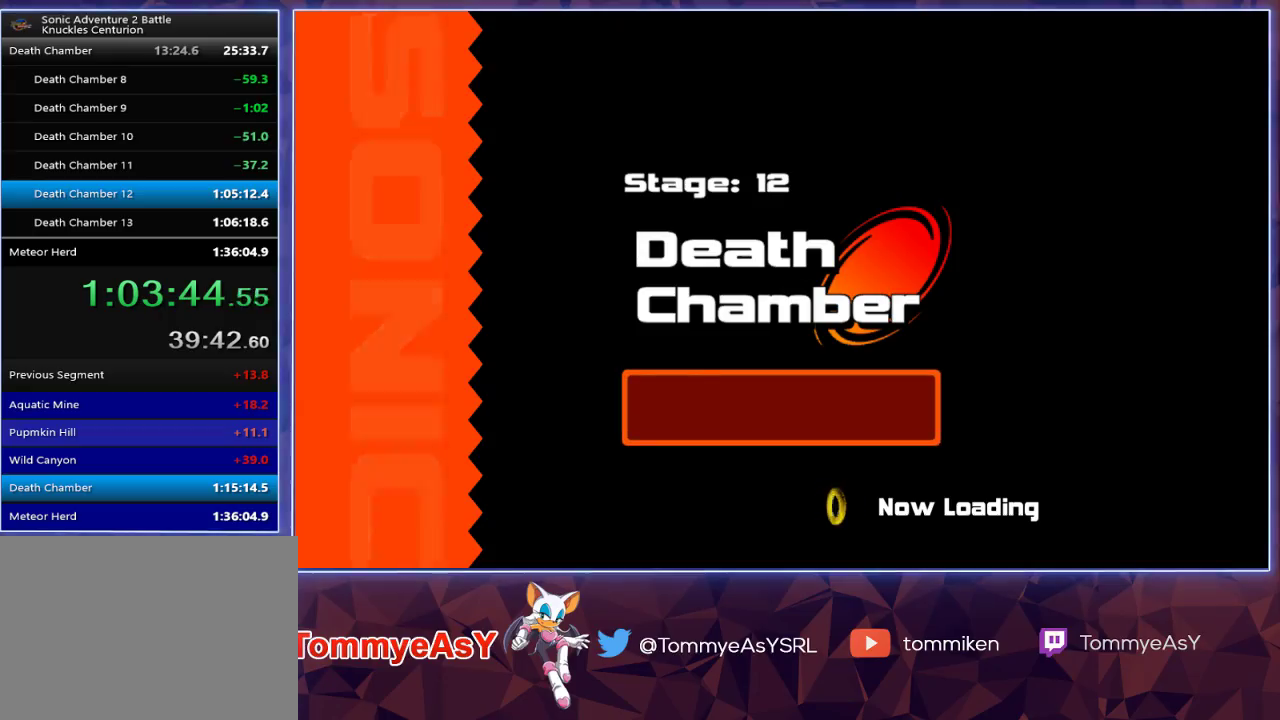
{"buttons": [], "left_stick": "center", "right_stick": "center", "events": []}
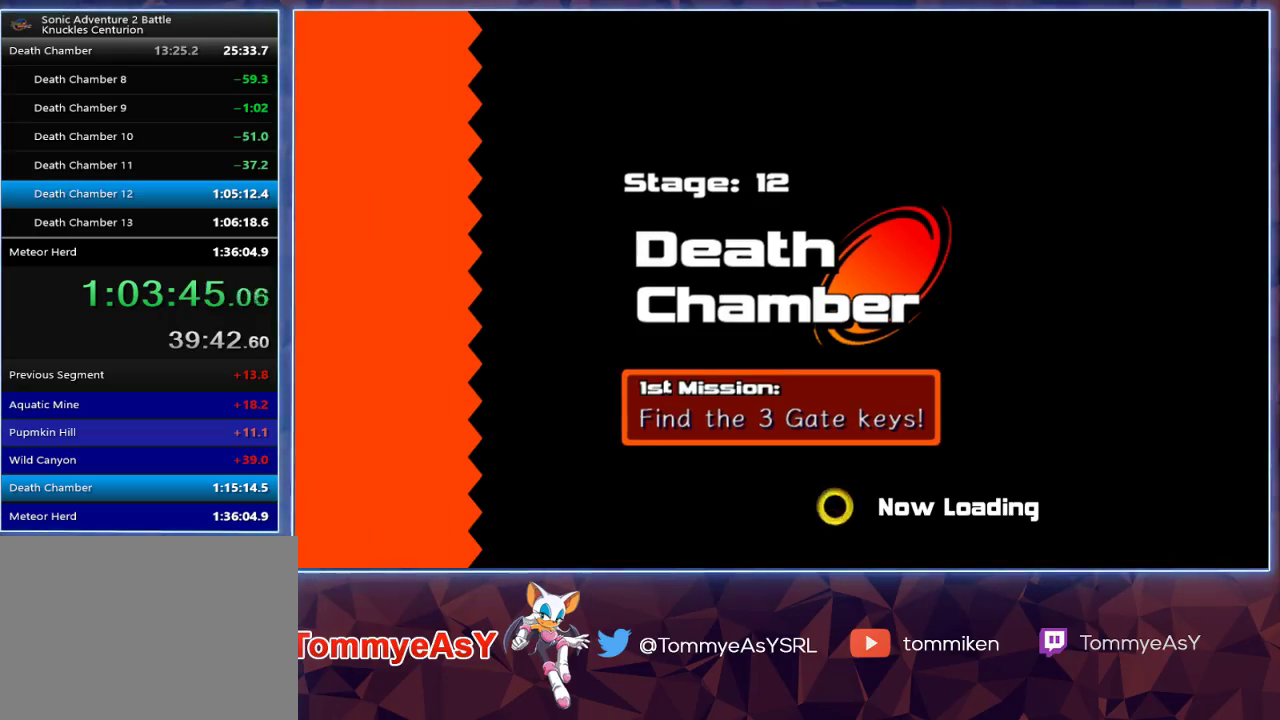
{"buttons": [], "left_stick": "center", "right_stick": "center", "events": []}
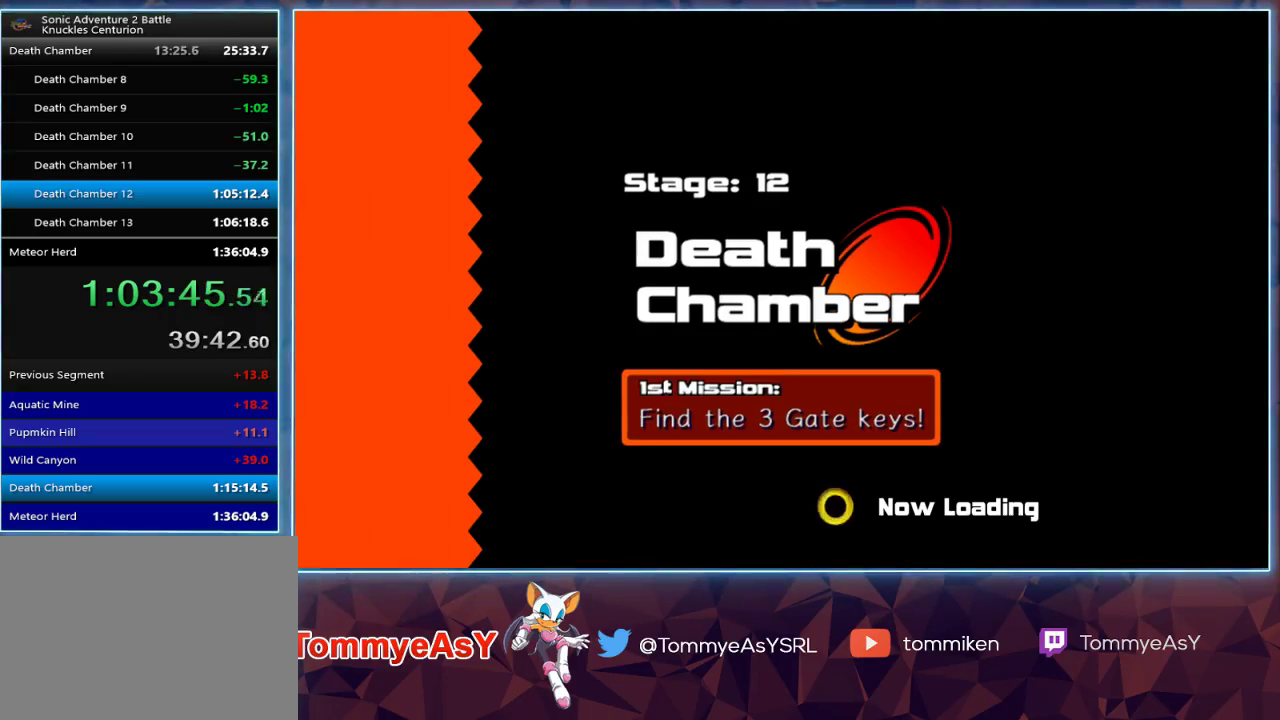
{"buttons": [], "left_stick": "up", "right_stick": "center", "events": [[317, "left_stick", "up"]]}
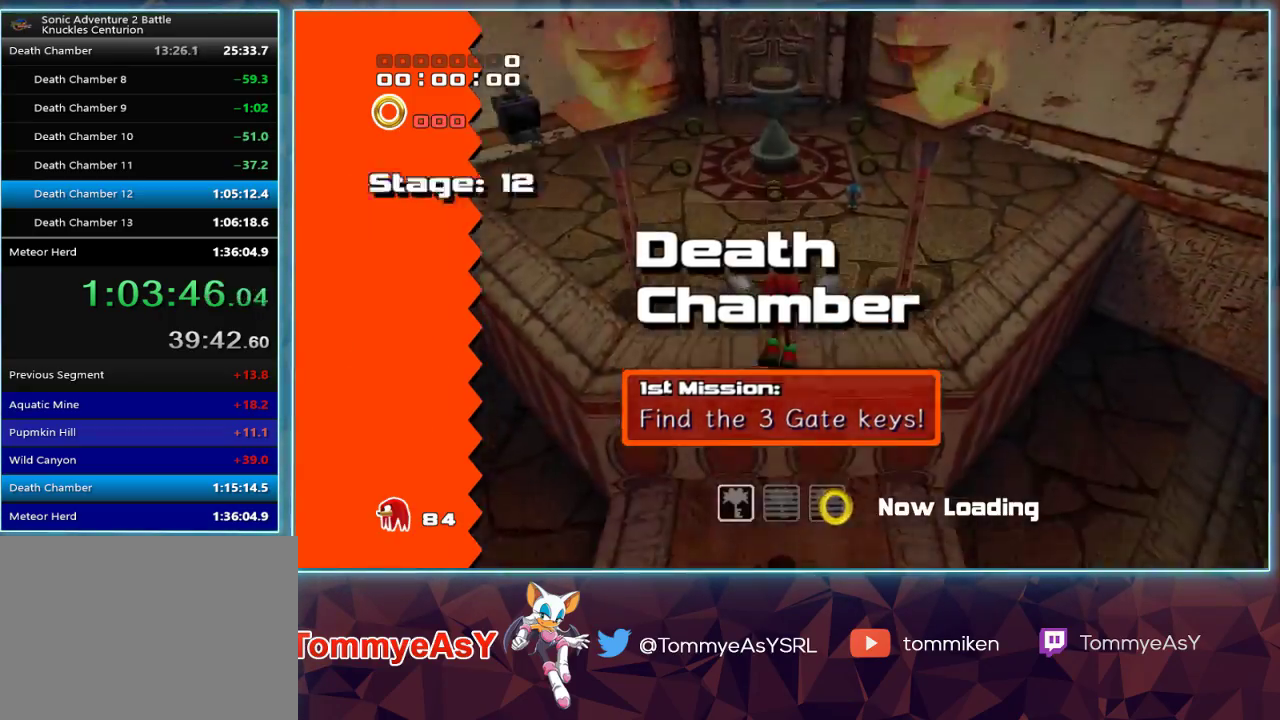
{"buttons": ["CROSS", "R2"], "left_stick": "up", "right_stick": "center"}
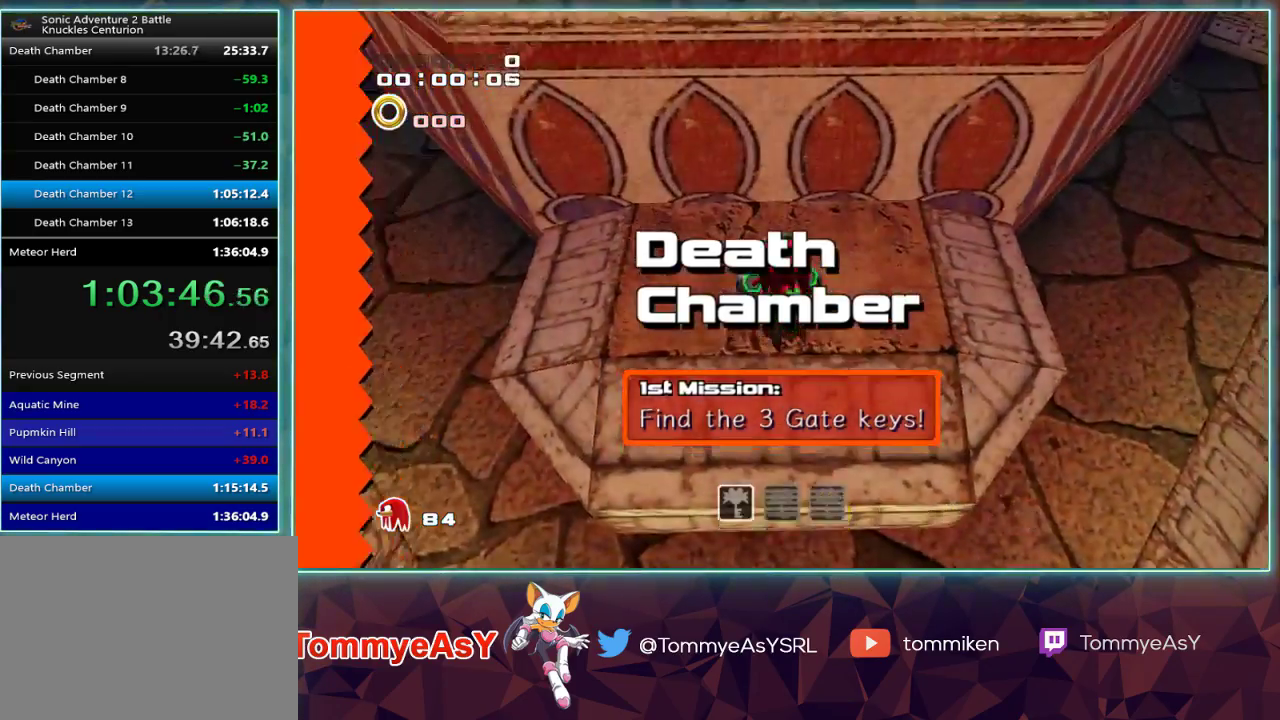
{"buttons": ["CROSS", "R2"], "left_stick": "up", "right_stick": "center"}
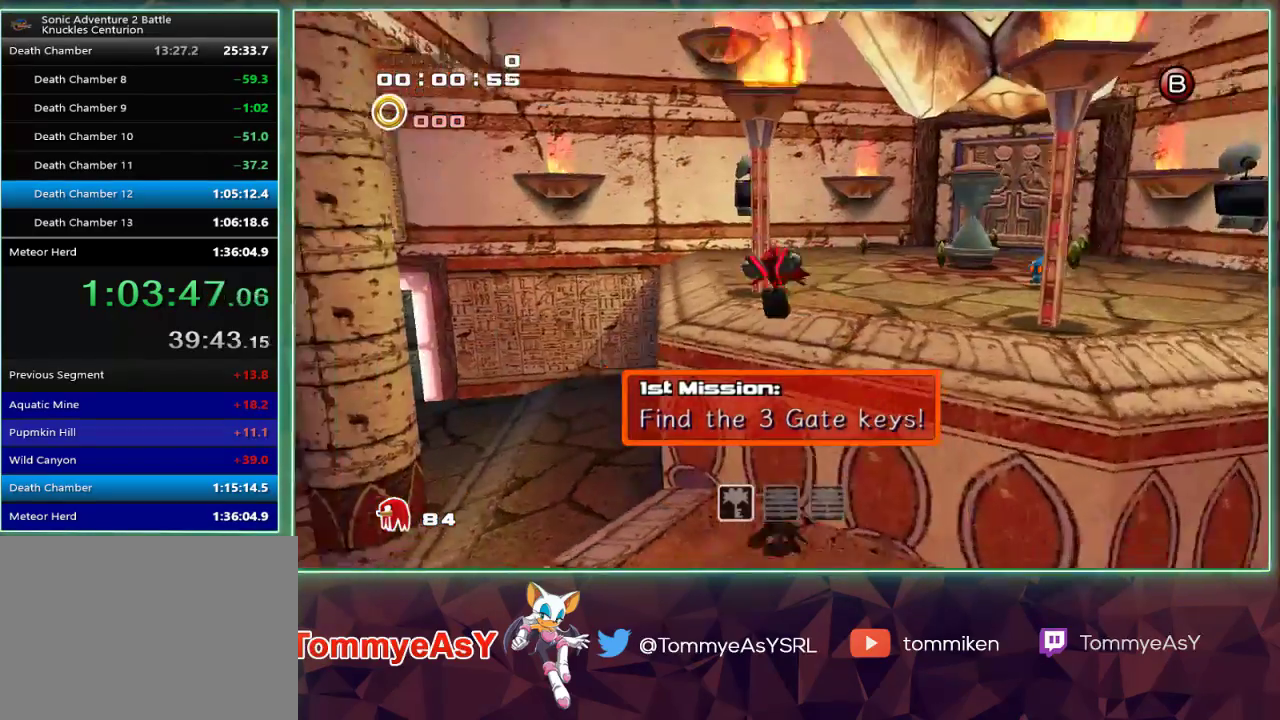
{"buttons": [], "left_stick": "up", "right_stick": "center", "events": [[50, "R2", "up"], [200, "CROSS", "up"]]}
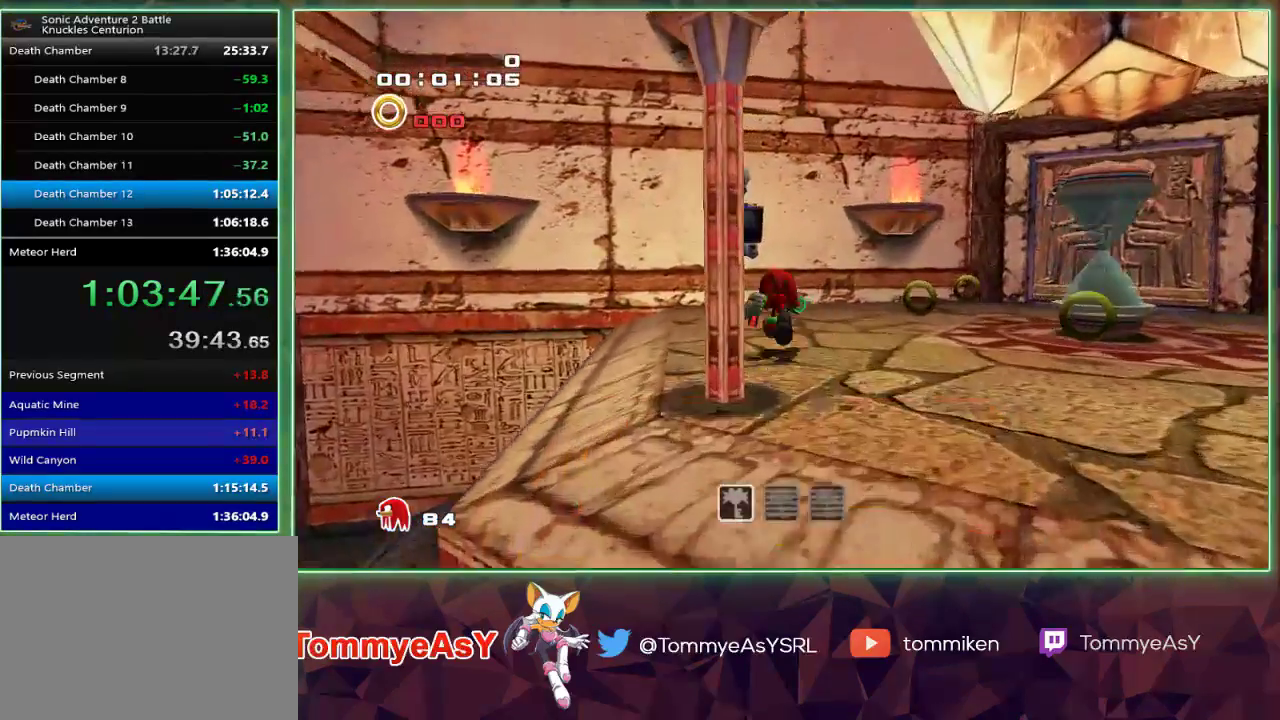
{"buttons": ["L2"], "left_stick": "center", "right_stick": "center", "events": [[17, "SQUARE", "down"], [50, "left_stick", "up-right"], [100, "SQUARE", "up"], [233, "SQUARE", "down"], [300, "L2", "down"], [333, "SQUARE", "up"], [350, "left_stick", "center"]]}
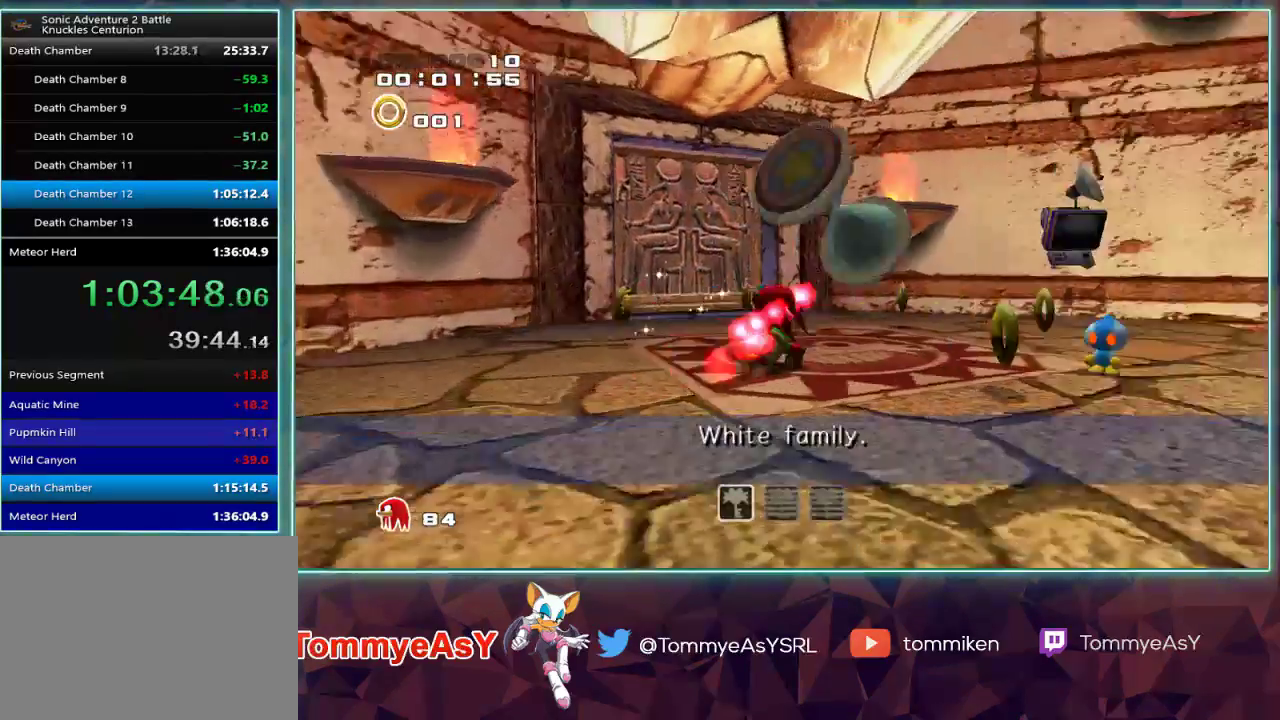
{"buttons": ["L2"], "left_stick": "center", "right_stick": "center", "events": []}
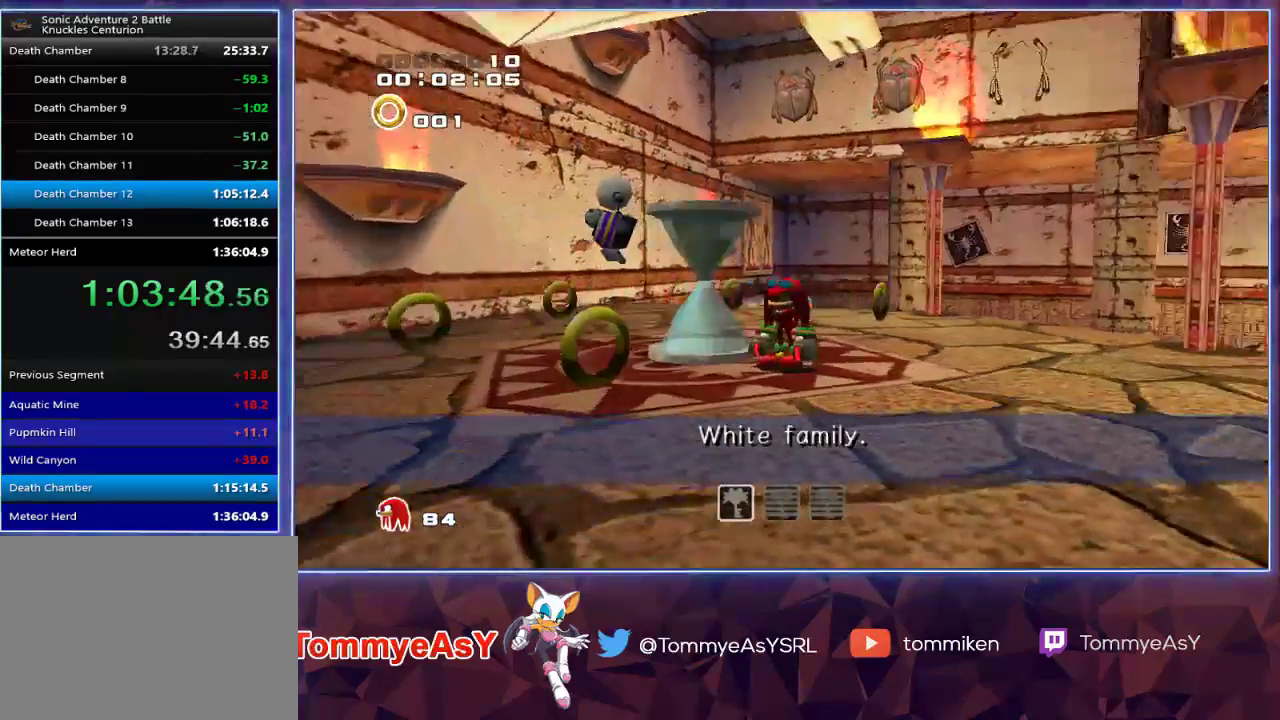
{"buttons": ["L2"], "left_stick": "up-right", "right_stick": "center", "events": [[133, "left_stick", "right"], [183, "left_stick", "up-right"], [200, "CROSS", "down"], [283, "CROSS", "up"], [350, "CROSS", "down"], [450, "CROSS", "up"]]}
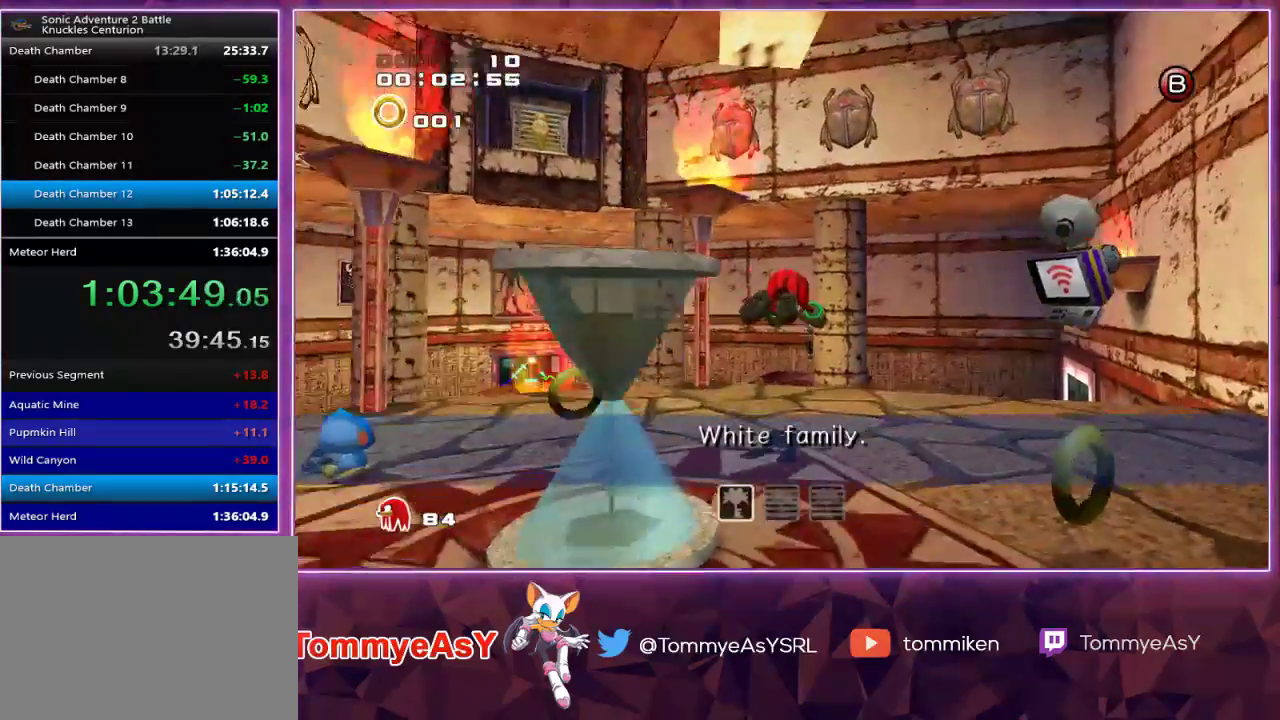
{"buttons": [], "left_stick": "up", "right_stick": "center", "events": [[17, "right_stick", "right"], [200, "left_stick", "up"], [233, "L2", "up"], [283, "SQUARE", "down"], [367, "SQUARE", "up"], [400, "right_stick", "center"]]}
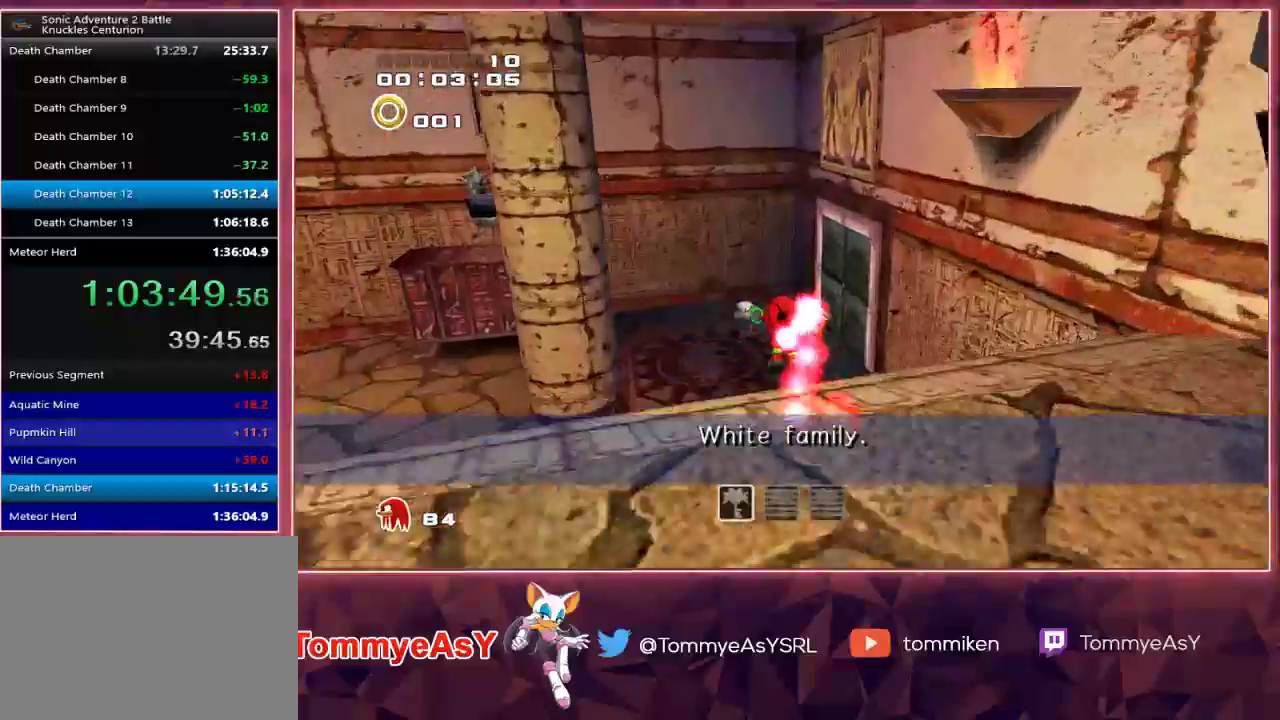
{"buttons": [], "left_stick": "up-right", "right_stick": "center", "events": [[500, "left_stick", "up-right"]]}